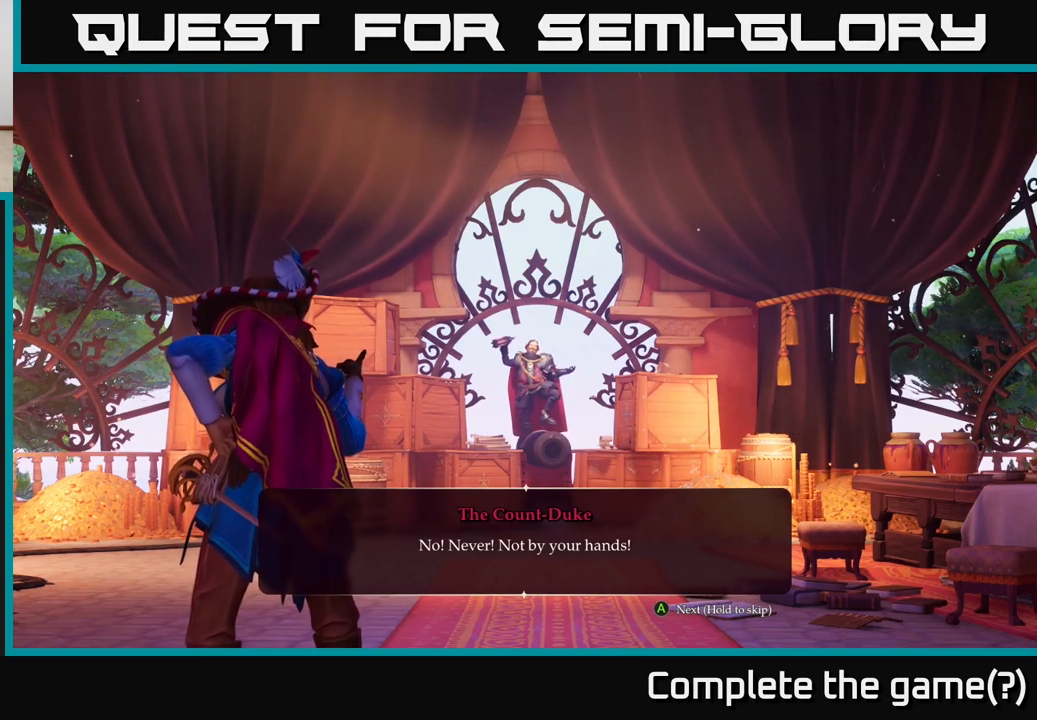
Gameplay with a controller (Xbox layout); each line is a JSON object with the inputs held at the frame after it. "events" lists button and stick changes between this image and that frame as [ms after this image, input, new state], when the widget could be followed in between.
{"buttons": [], "left_stick": "center", "right_stick": "center", "events": []}
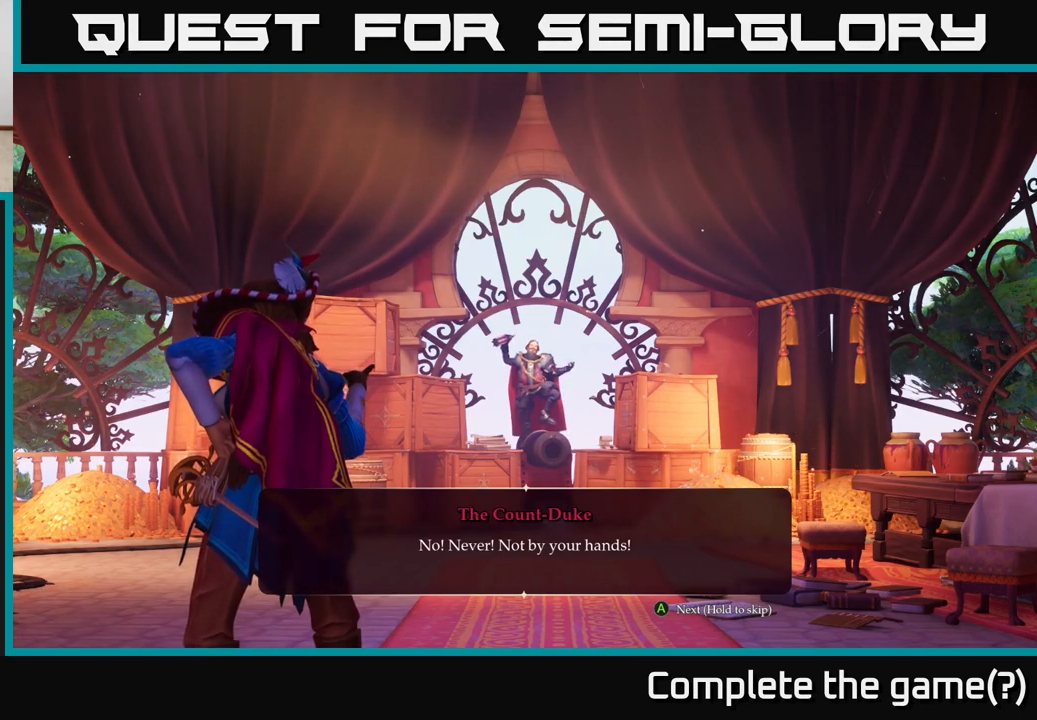
{"buttons": [], "left_stick": "center", "right_stick": "center", "events": []}
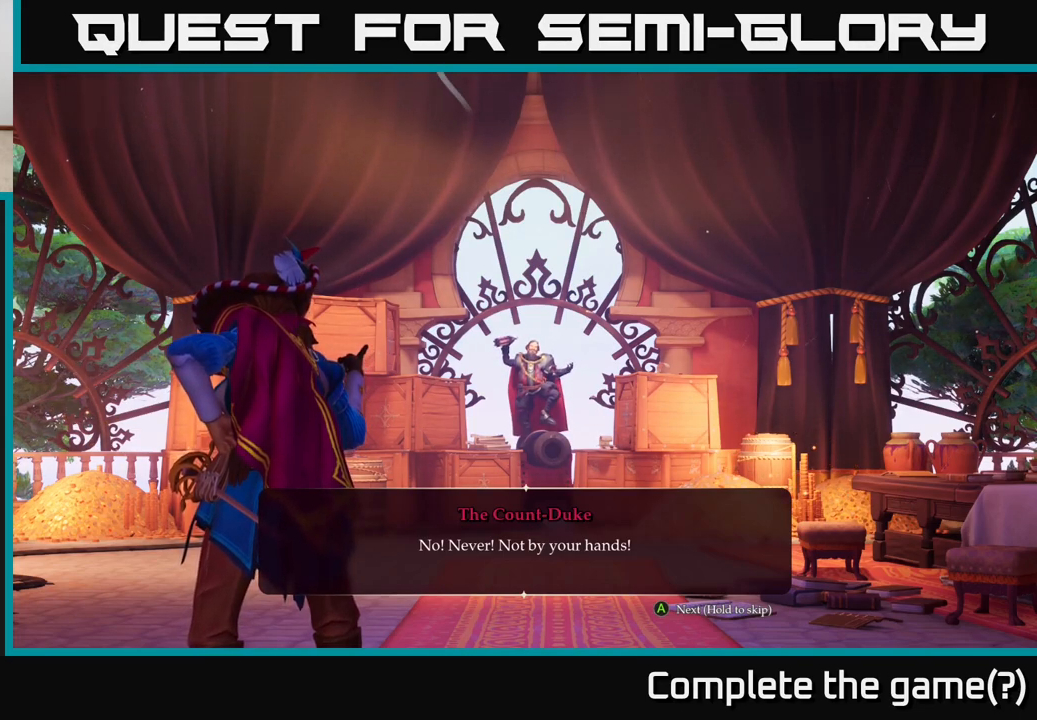
{"buttons": [], "left_stick": "center", "right_stick": "center", "events": []}
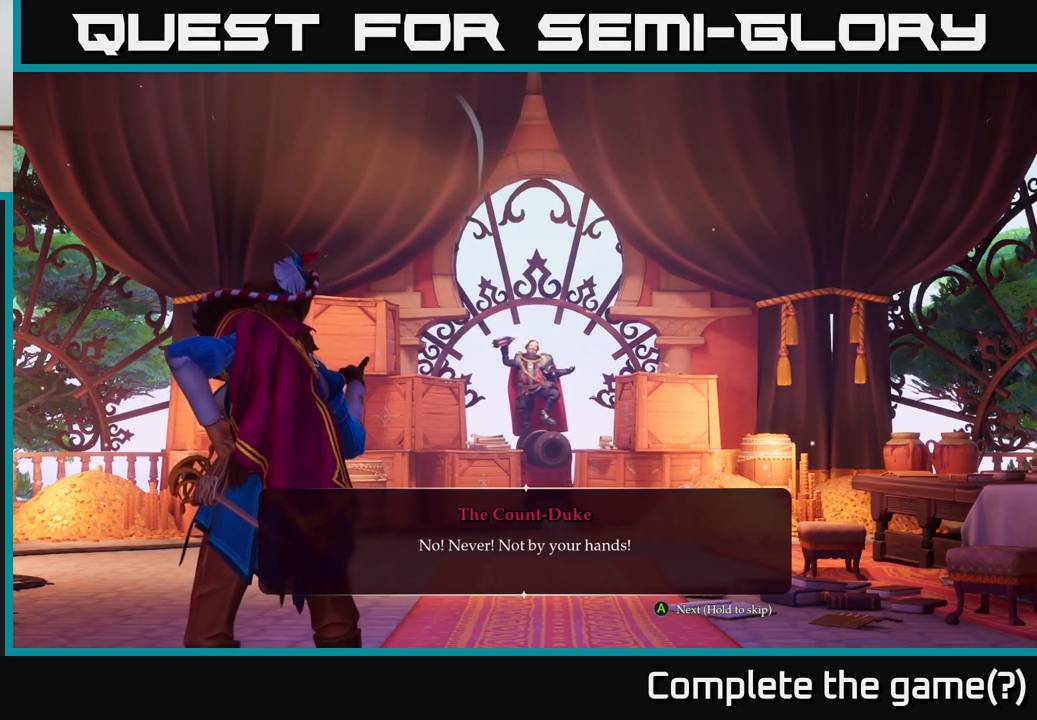
{"buttons": [], "left_stick": "center", "right_stick": "center", "events": []}
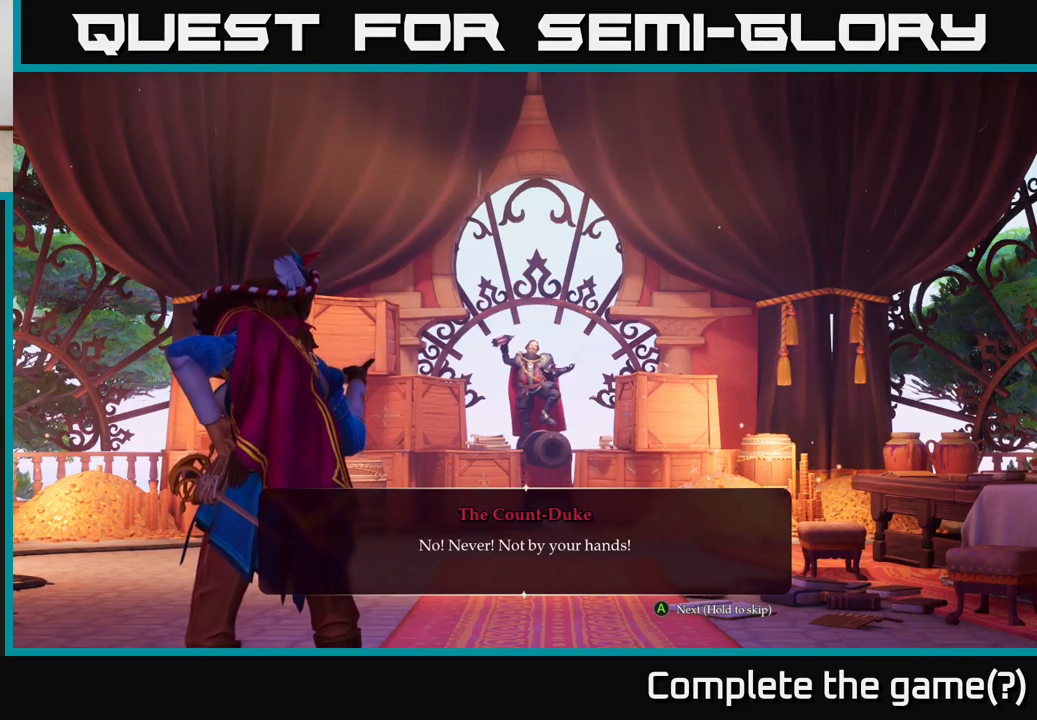
{"buttons": [], "left_stick": "center", "right_stick": "center", "events": []}
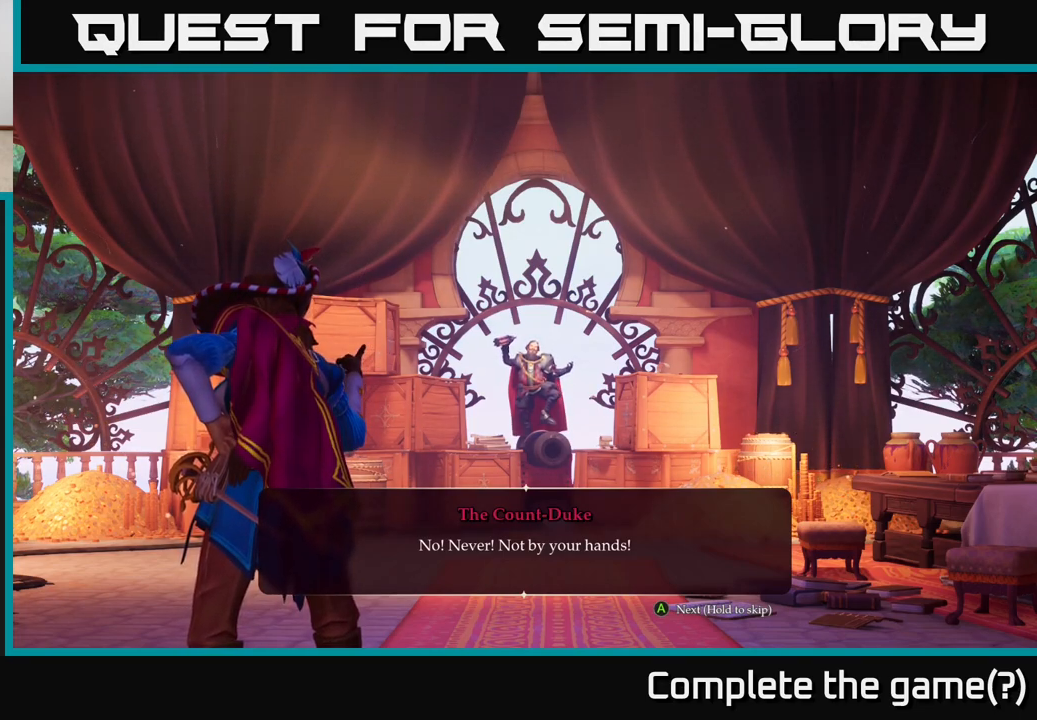
{"buttons": [], "left_stick": "center", "right_stick": "center", "events": [[33, "A", "down"], [83, "A", "up"]]}
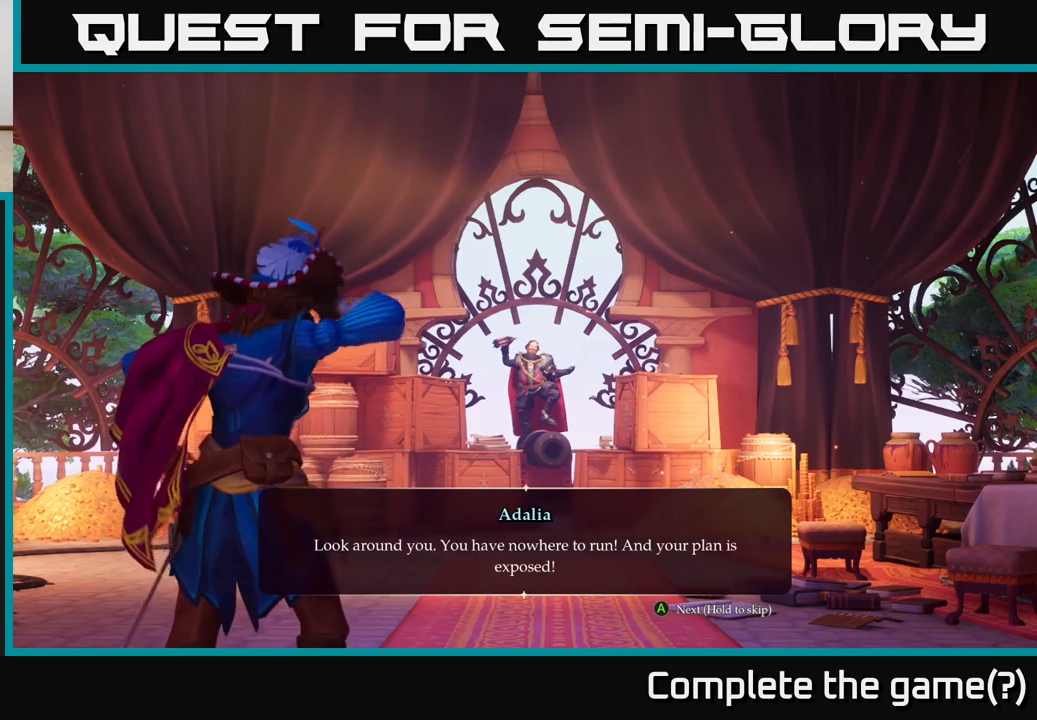
{"buttons": [], "left_stick": "center", "right_stick": "center", "events": []}
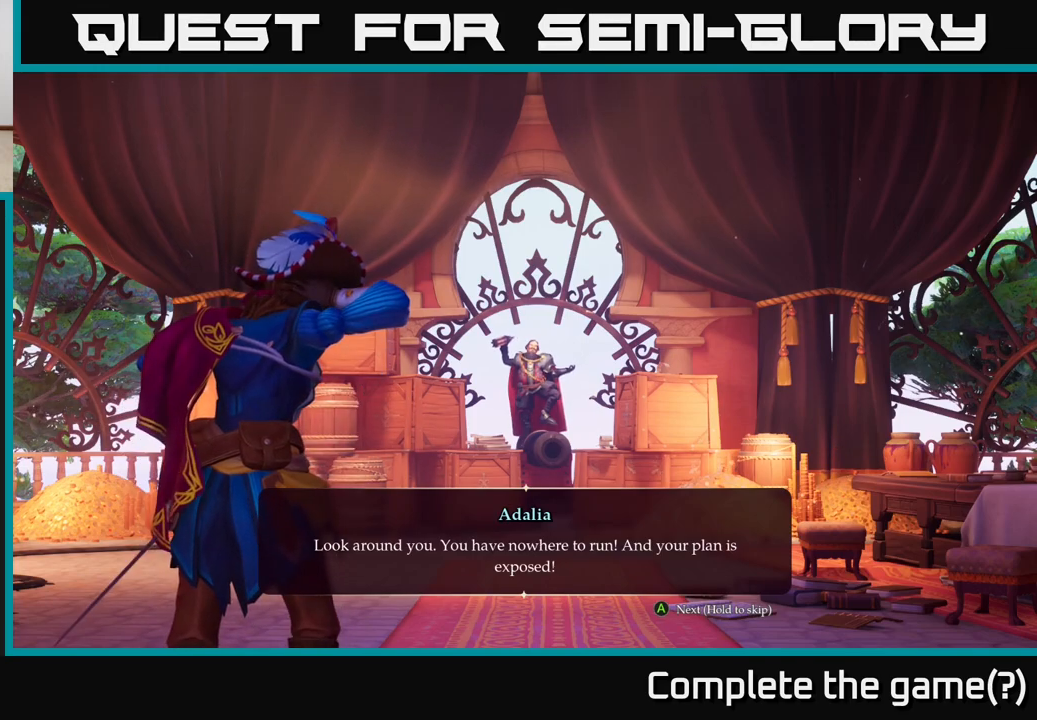
{"buttons": [], "left_stick": "center", "right_stick": "center", "events": []}
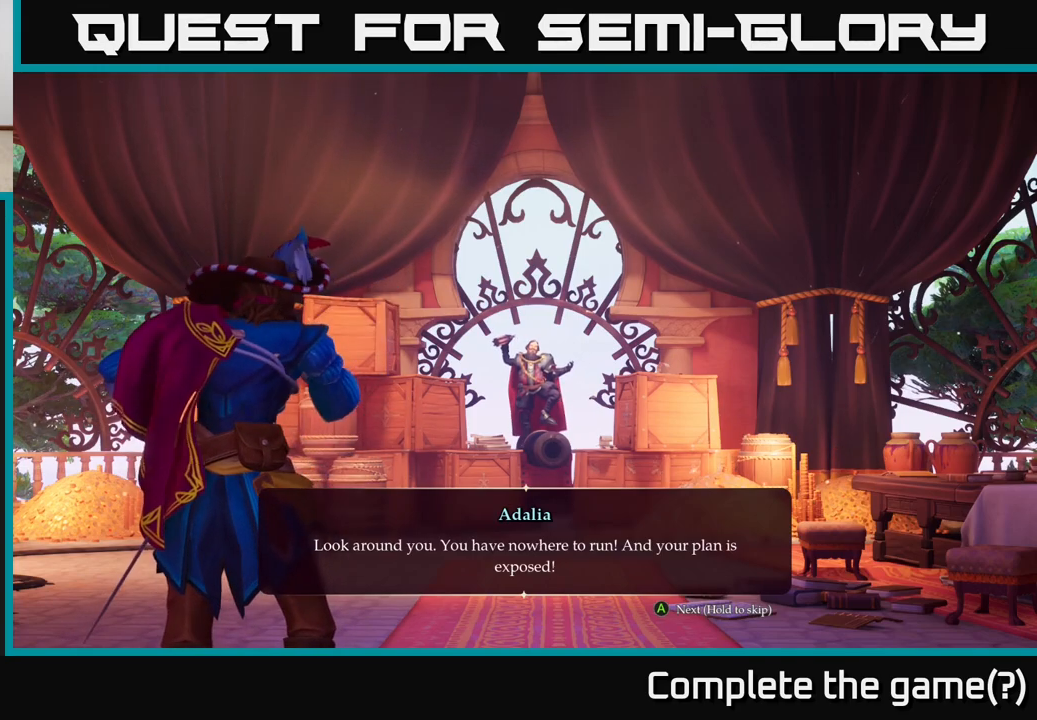
{"buttons": [], "left_stick": "center", "right_stick": "center", "events": []}
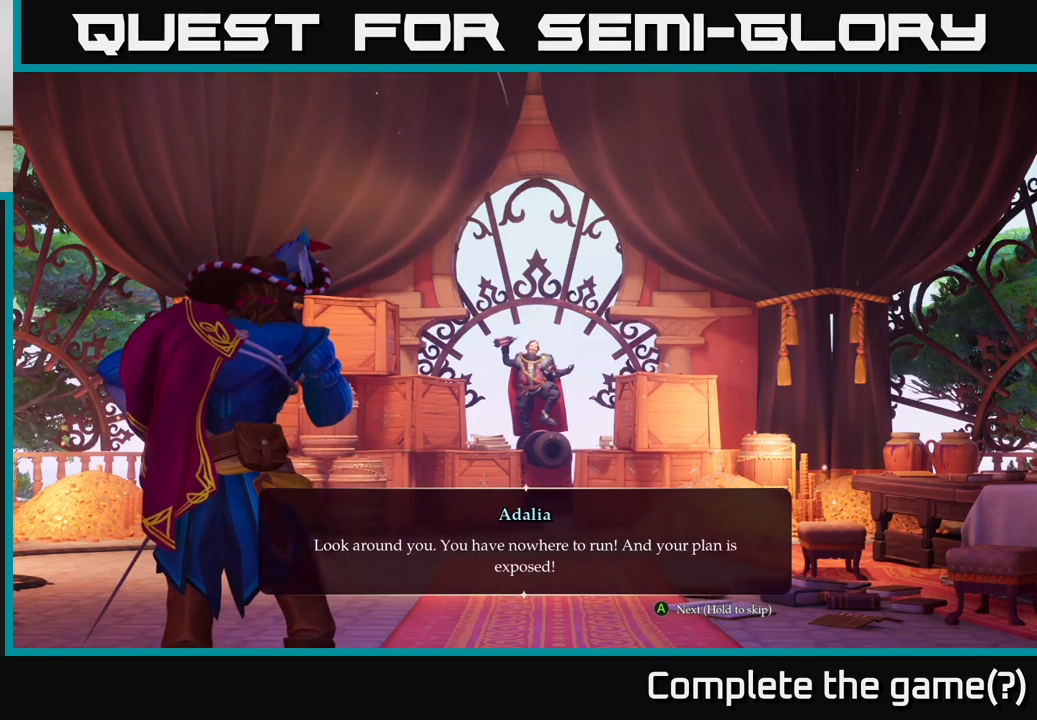
{"buttons": [], "left_stick": "center", "right_stick": "center", "events": []}
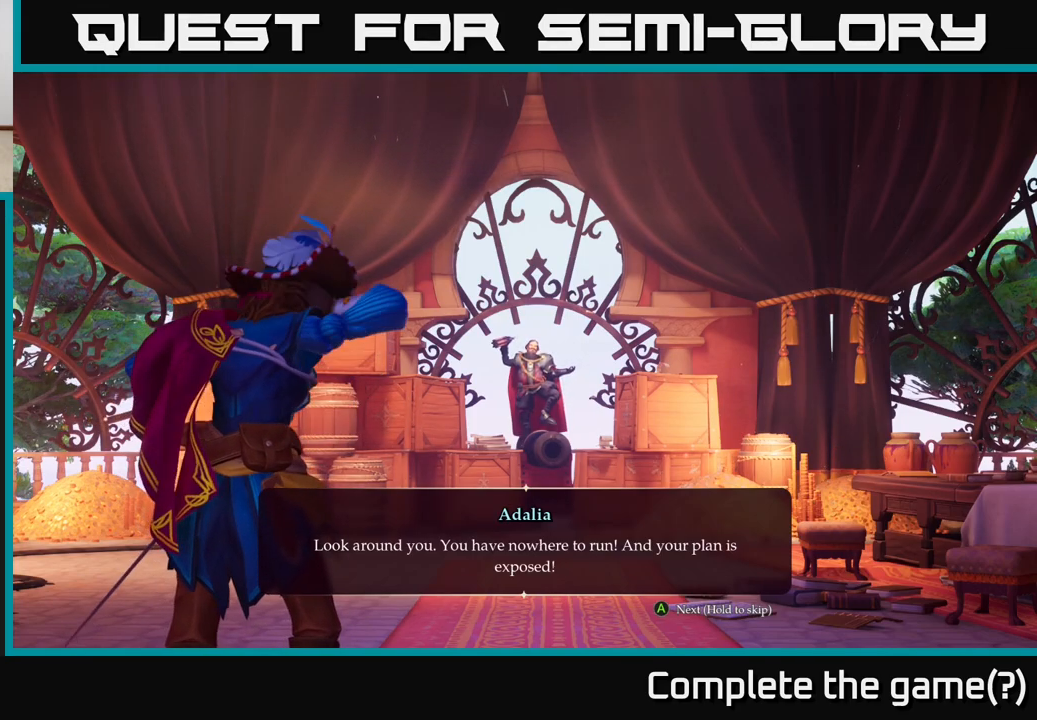
{"buttons": [], "left_stick": "center", "right_stick": "center", "events": []}
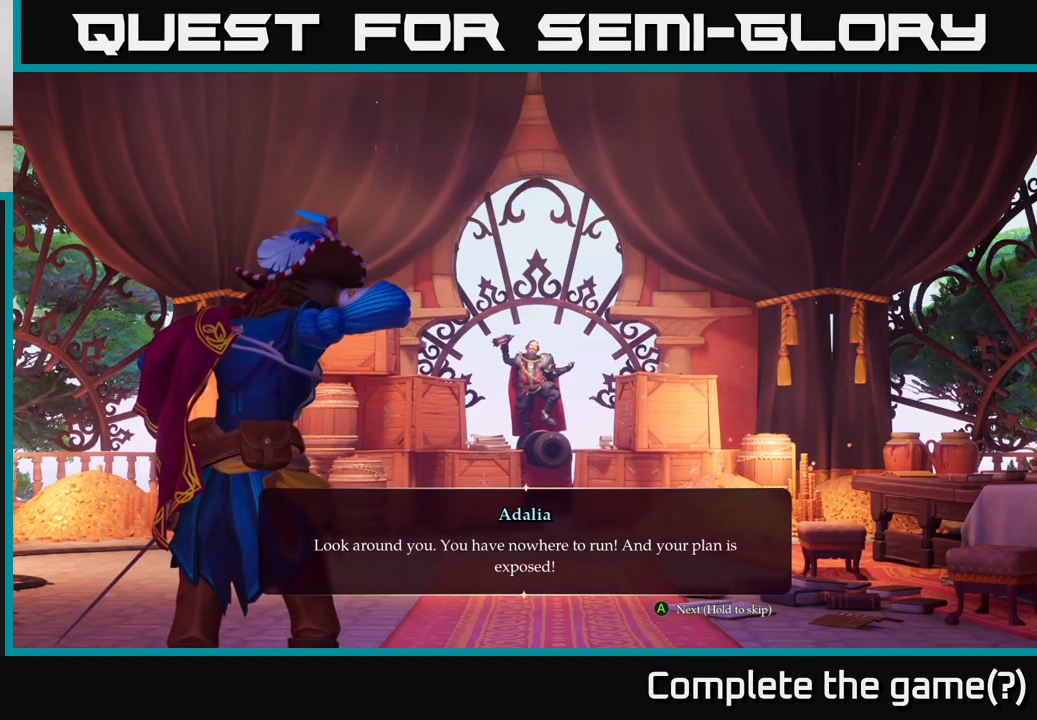
{"buttons": [], "left_stick": "center", "right_stick": "center", "events": []}
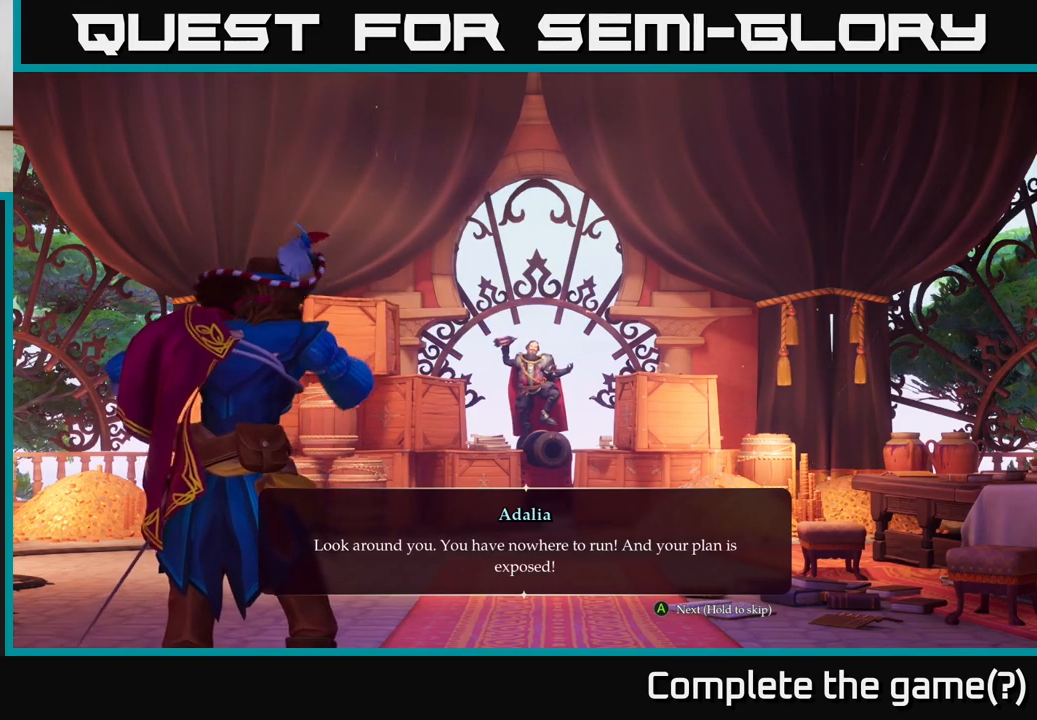
{"buttons": [], "left_stick": "center", "right_stick": "center", "events": []}
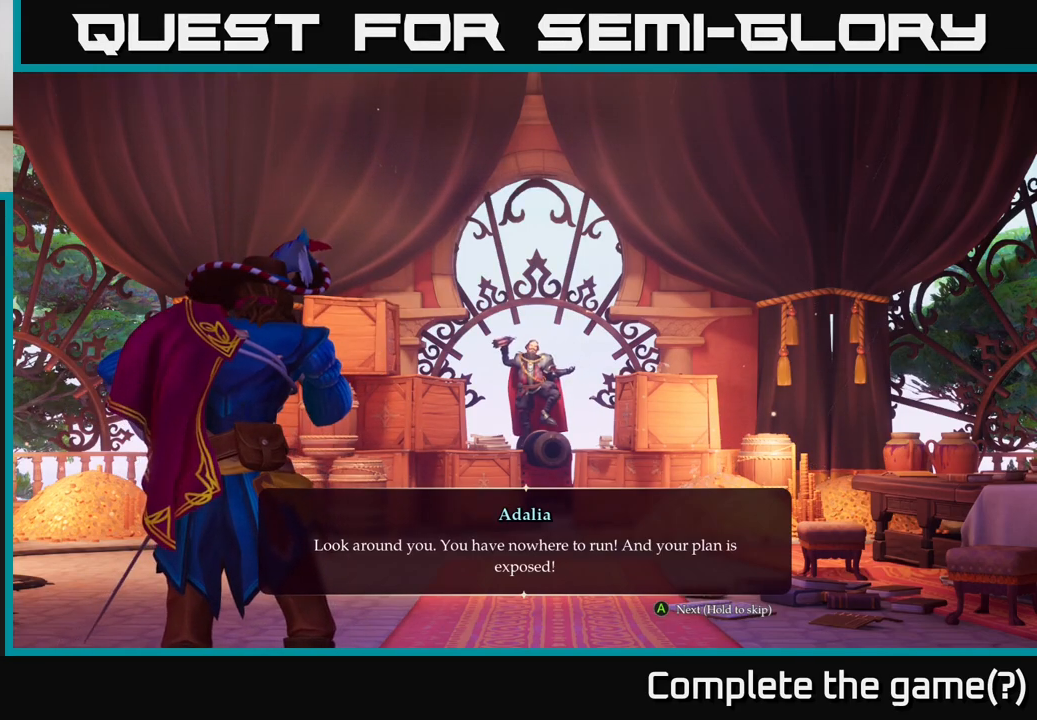
{"buttons": ["A"], "left_stick": "center", "right_stick": "center", "events": [[450, "A", "down"]]}
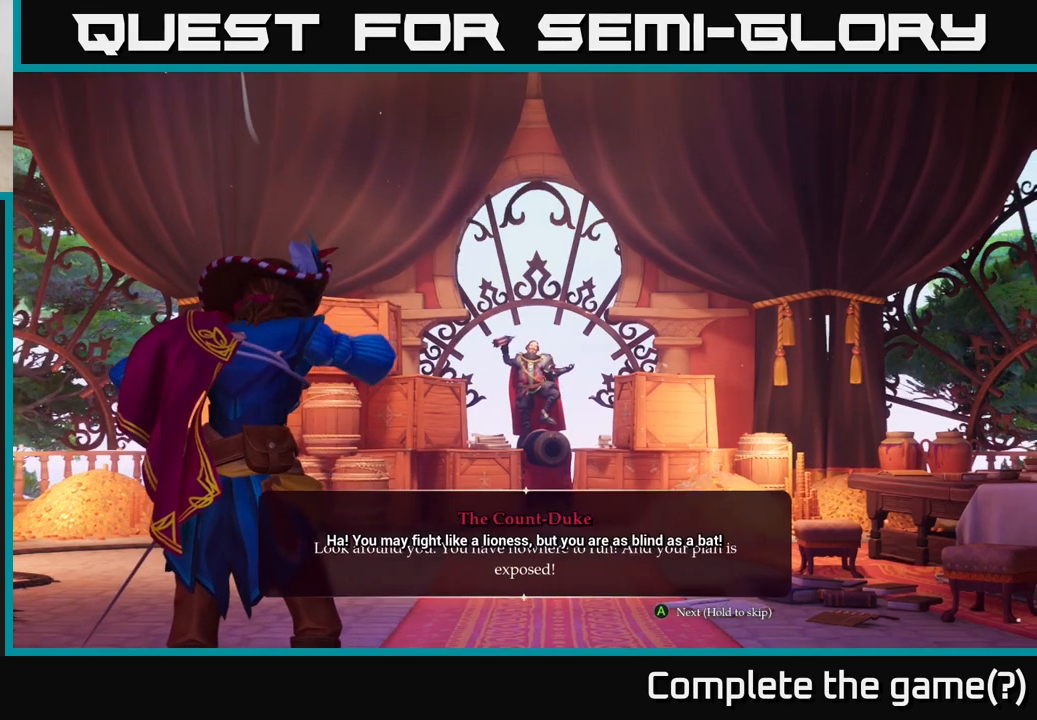
{"buttons": [], "left_stick": "center", "right_stick": "center", "events": [[50, "A", "up"]]}
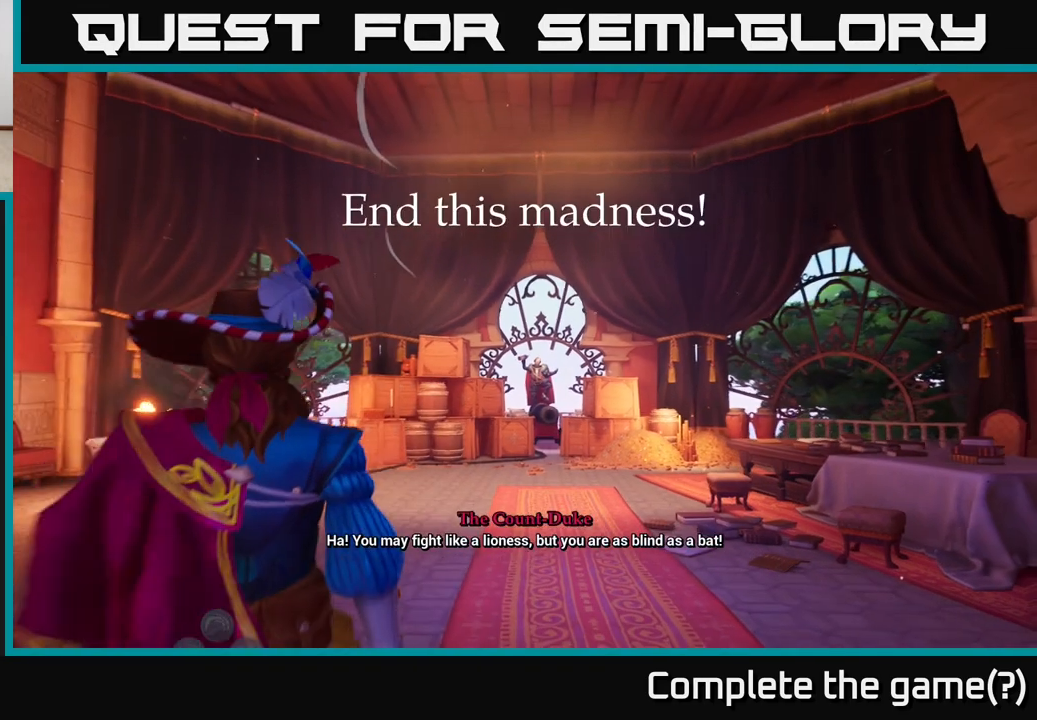
{"buttons": [], "left_stick": "center", "right_stick": "down-left", "events": [[450, "right_stick", "down-left"]]}
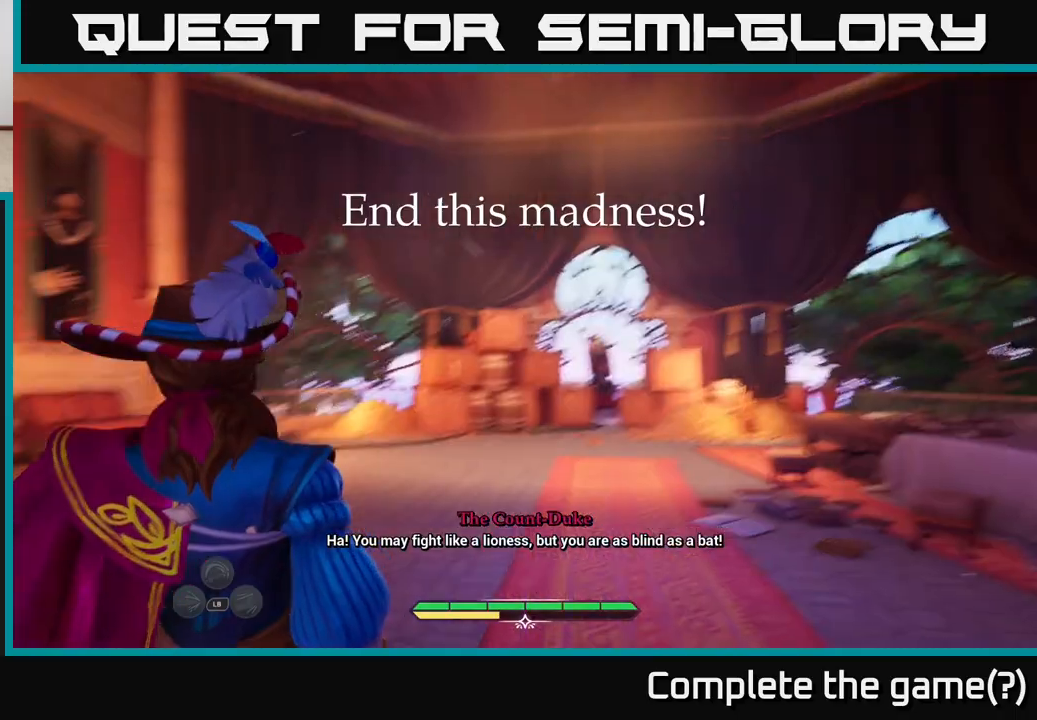
{"buttons": ["L2"], "left_stick": "up", "right_stick": "center", "events": [[133, "left_stick", "up"], [250, "L2", "down"], [283, "right_stick", "center"]]}
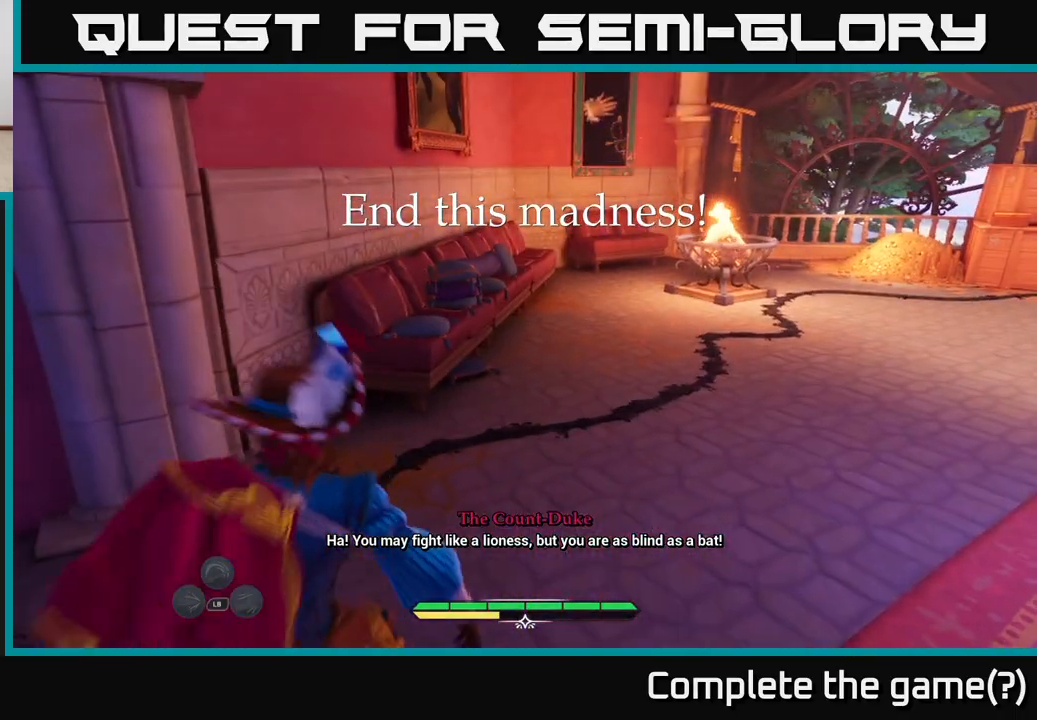
{"buttons": [], "left_stick": "up", "right_stick": "down-right", "events": [[267, "left_stick", "up-right"], [283, "right_stick", "down-right"], [467, "L2", "up"], [467, "left_stick", "up"]]}
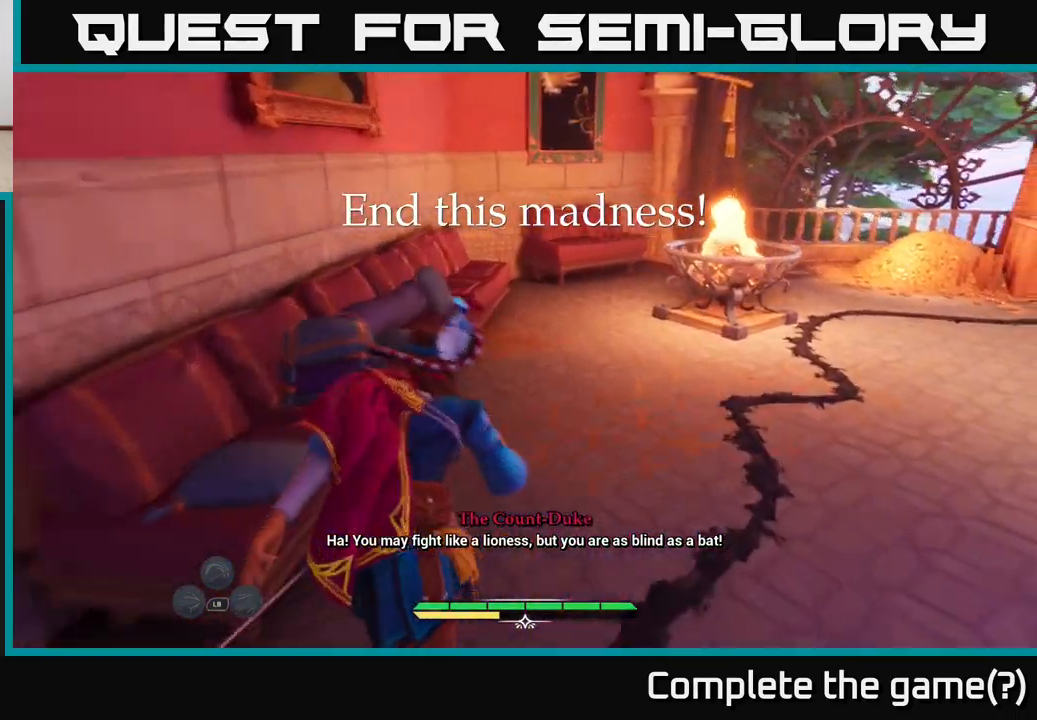
{"buttons": [], "left_stick": "up", "right_stick": "down-right", "events": []}
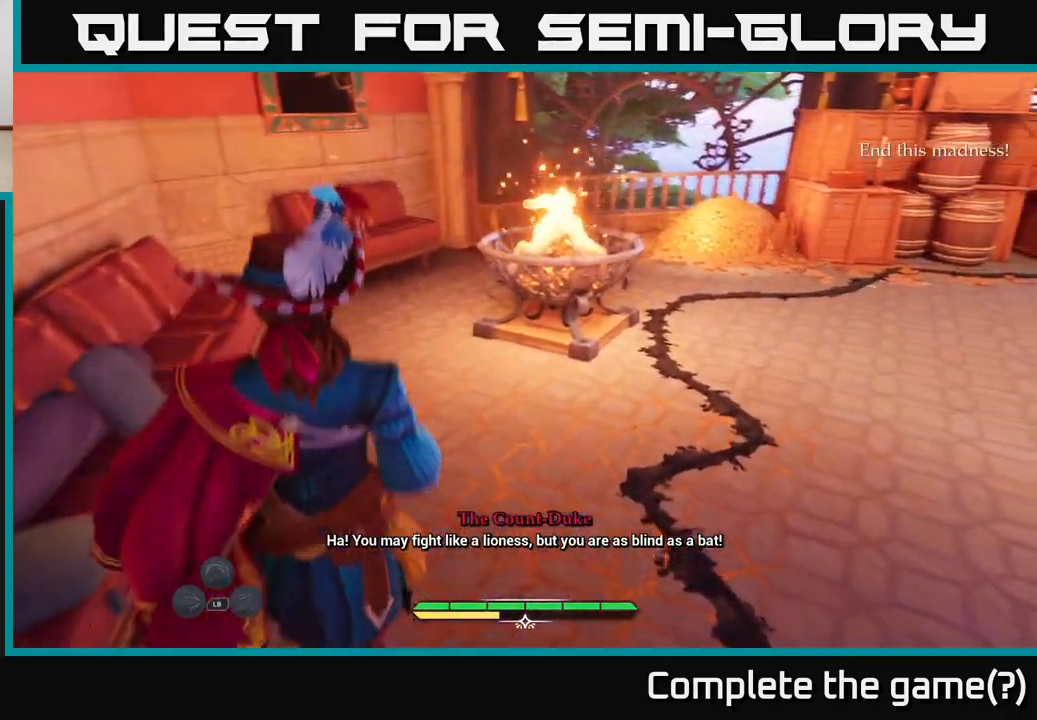
{"buttons": [], "left_stick": "up", "right_stick": "center", "events": [[333, "right_stick", "center"]]}
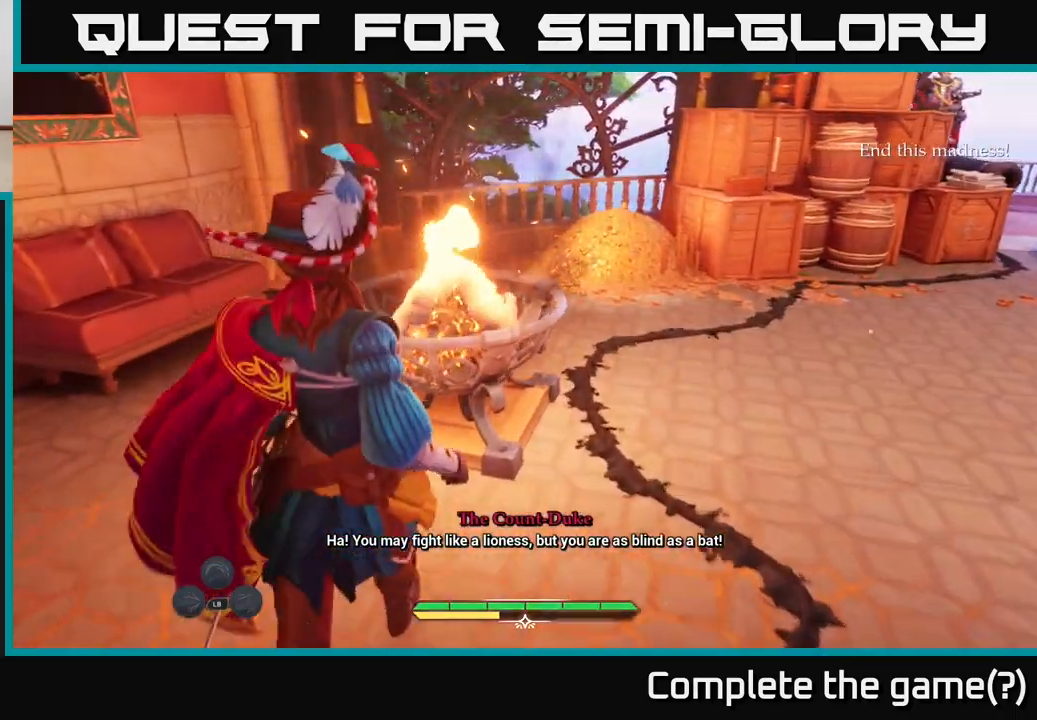
{"buttons": [], "left_stick": "center", "right_stick": "center", "events": [[167, "left_stick", "center"]]}
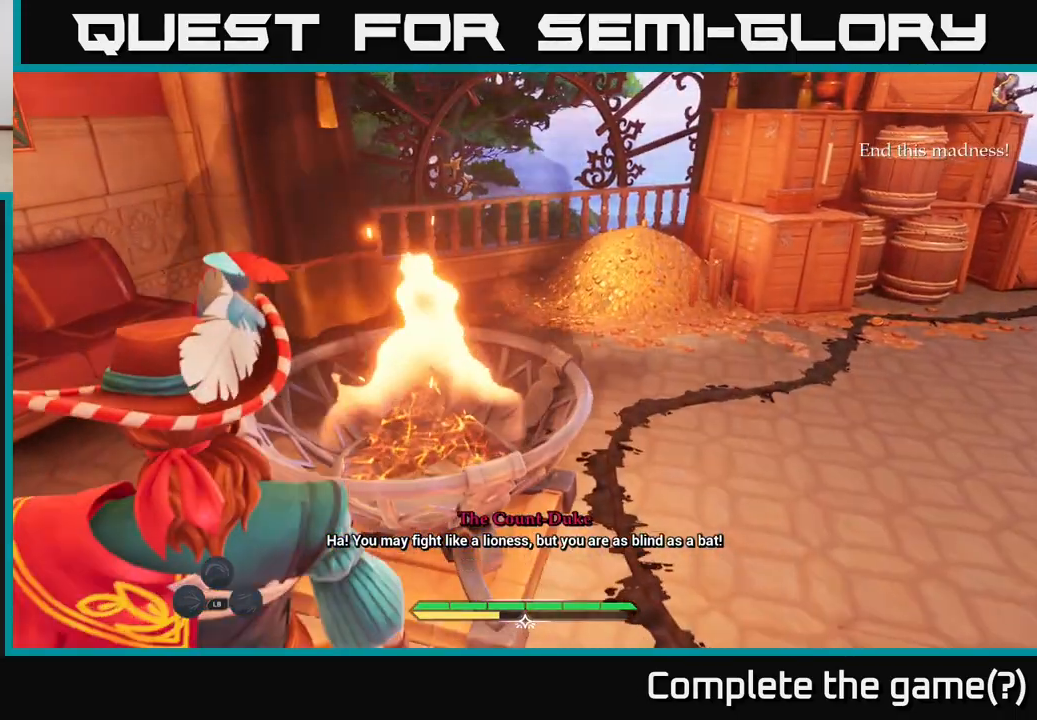
{"buttons": [], "left_stick": "center", "right_stick": "center", "events": [[67, "R2", "down"], [133, "R2", "up"]]}
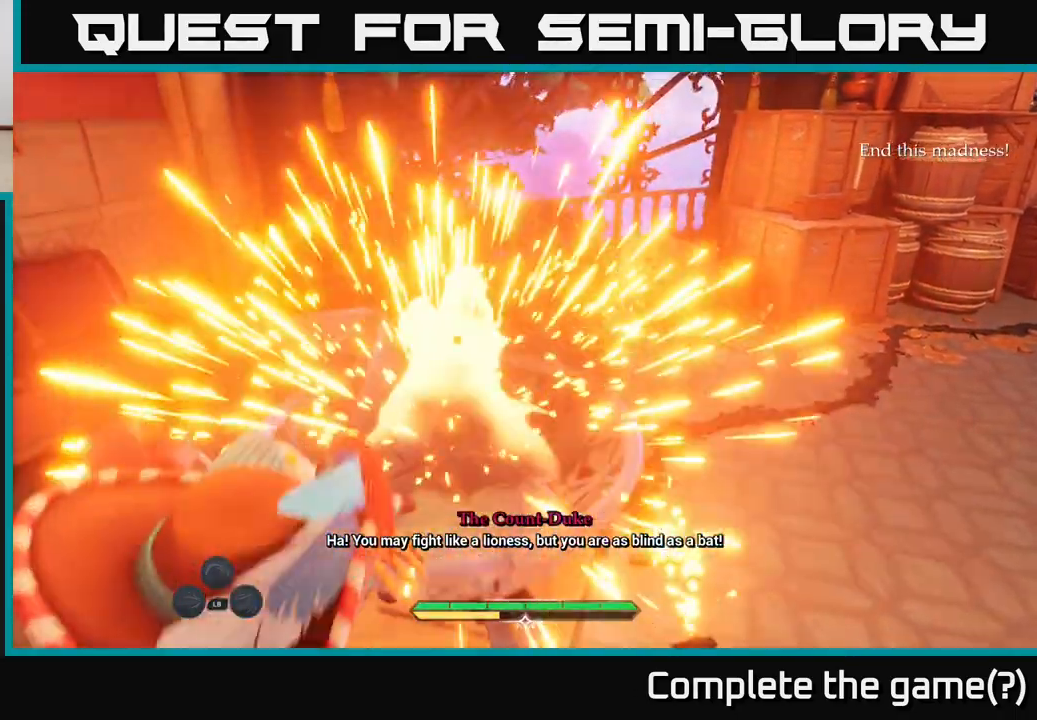
{"buttons": [], "left_stick": "down-right", "right_stick": "center", "events": [[17, "right_stick", "right"], [250, "left_stick", "down"], [250, "right_stick", "center"], [300, "left_stick", "down-right"]]}
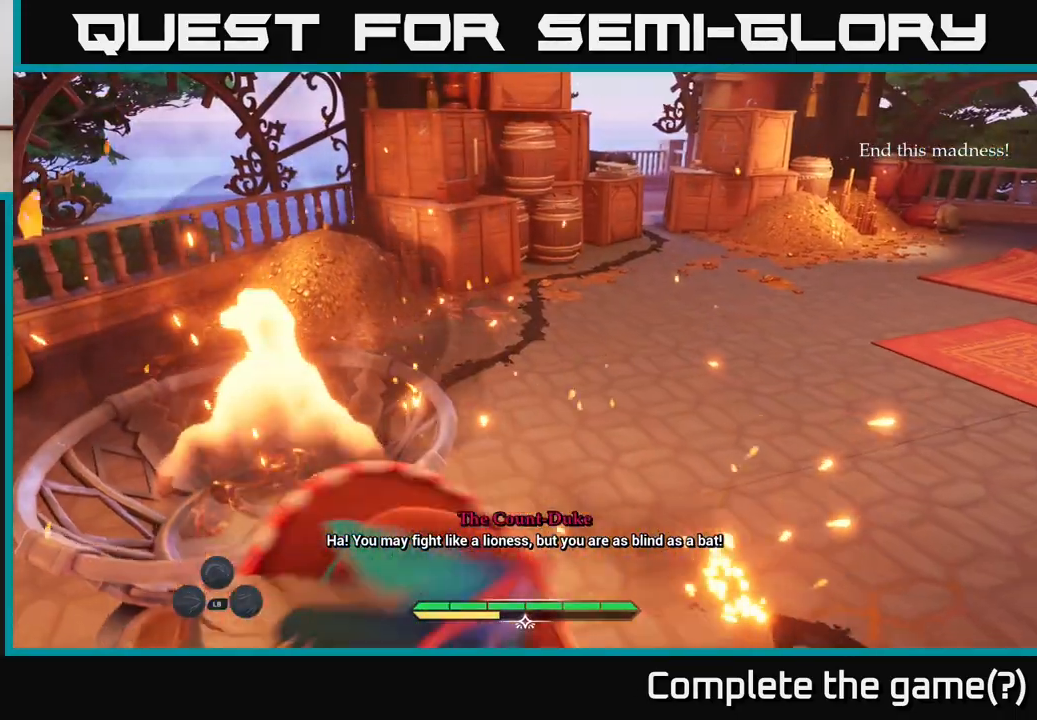
{"buttons": [], "left_stick": "right", "right_stick": "center", "events": [[267, "left_stick", "center"], [433, "left_stick", "right"]]}
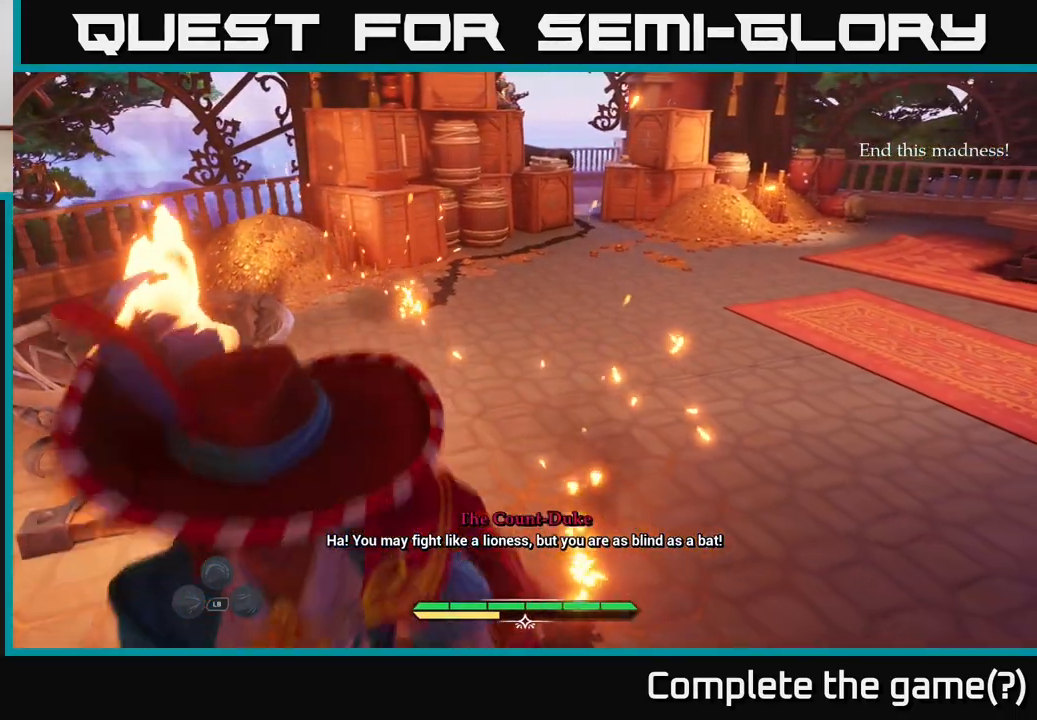
{"buttons": [], "left_stick": "right", "right_stick": "center", "events": []}
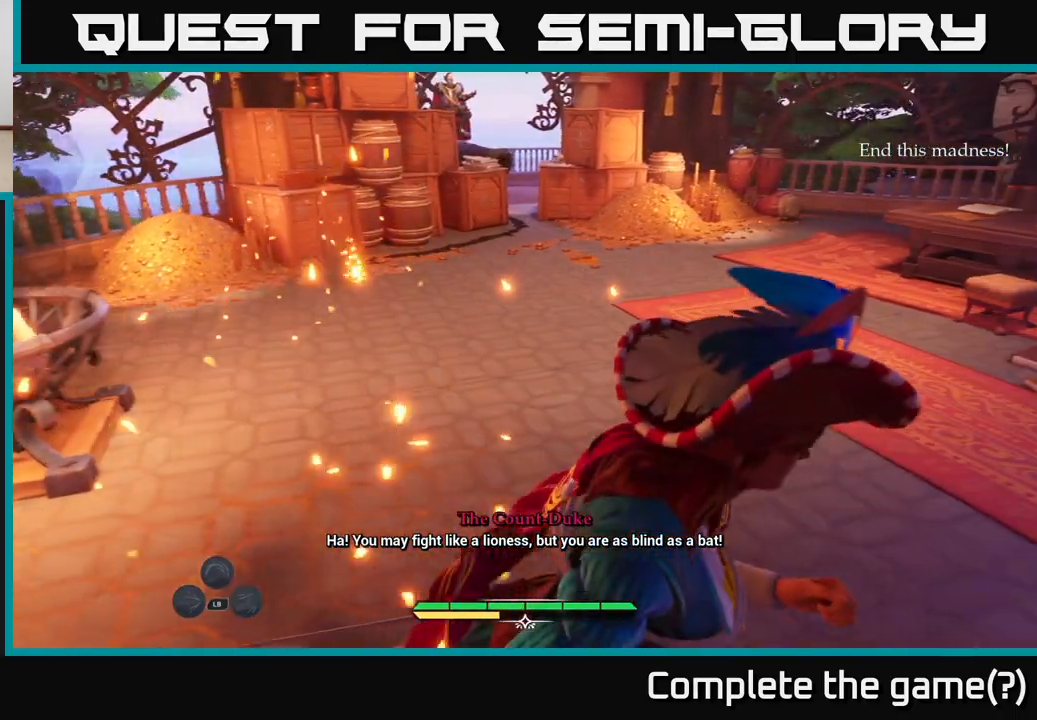
{"buttons": [], "left_stick": "right", "right_stick": "center", "events": []}
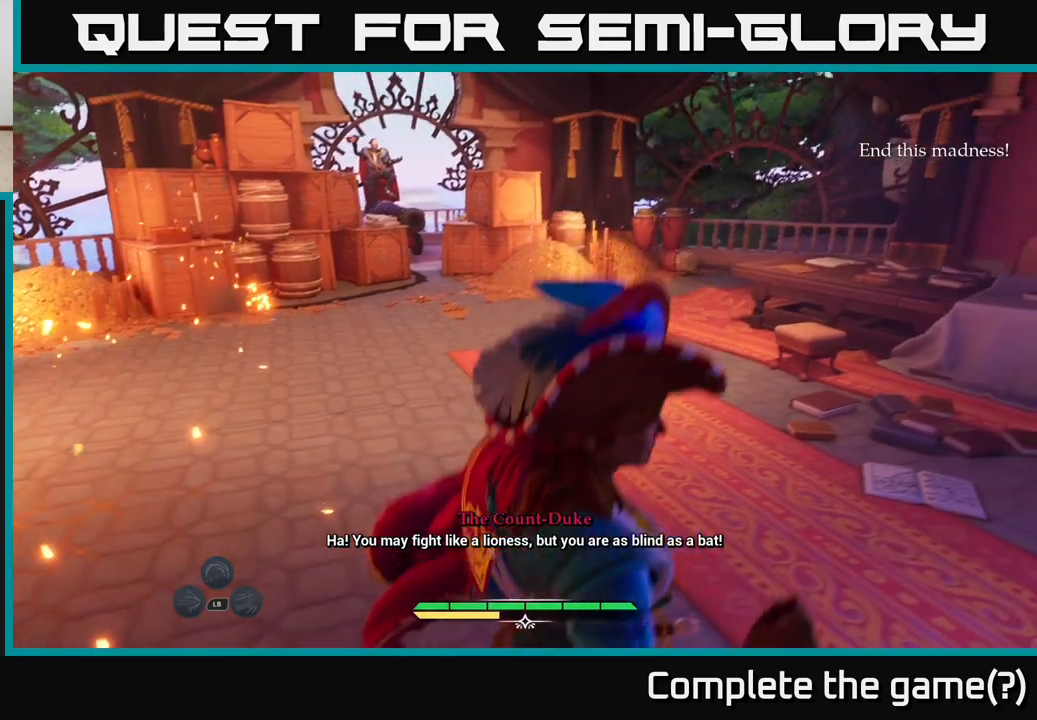
{"buttons": [], "left_stick": "up", "right_stick": "center", "events": [[150, "right_stick", "left"], [267, "left_stick", "up-right"], [400, "left_stick", "up"], [483, "right_stick", "center"]]}
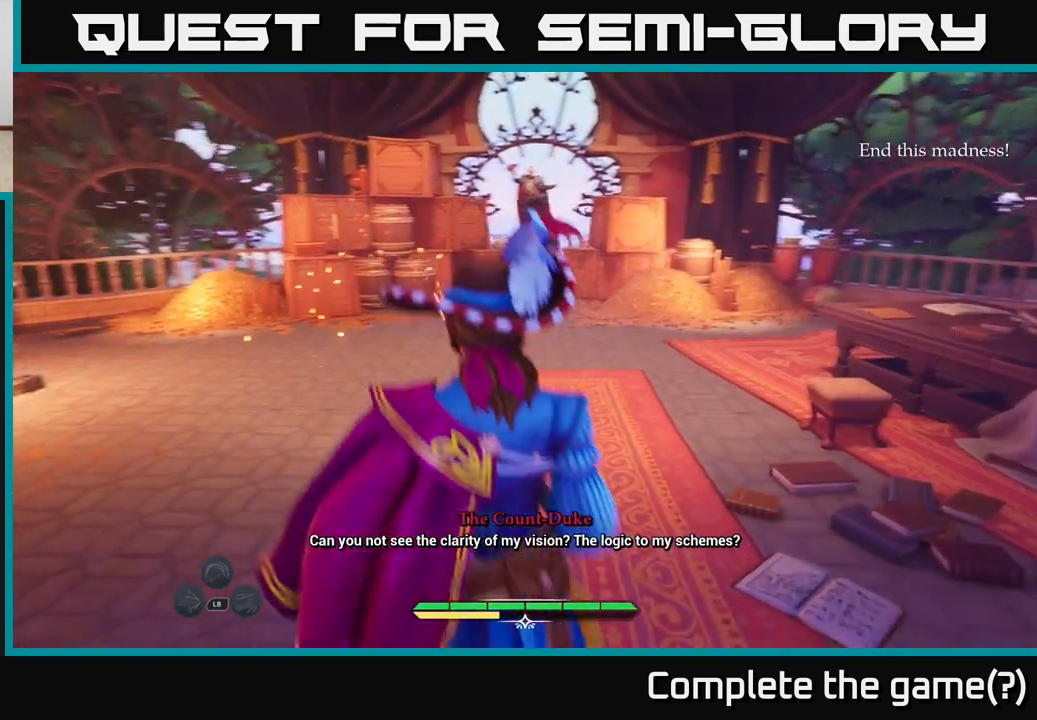
{"buttons": [], "left_stick": "center", "right_stick": "up", "events": [[200, "left_stick", "center"], [367, "right_stick", "up"]]}
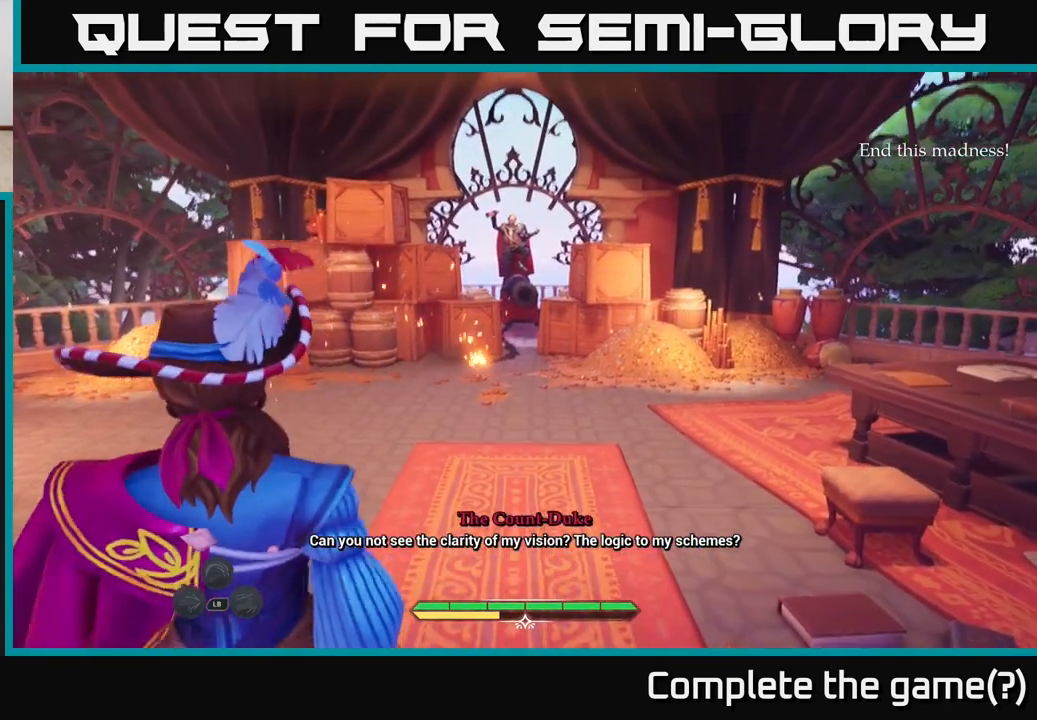
{"buttons": [], "left_stick": "center", "right_stick": "center", "events": [[67, "right_stick", "center"]]}